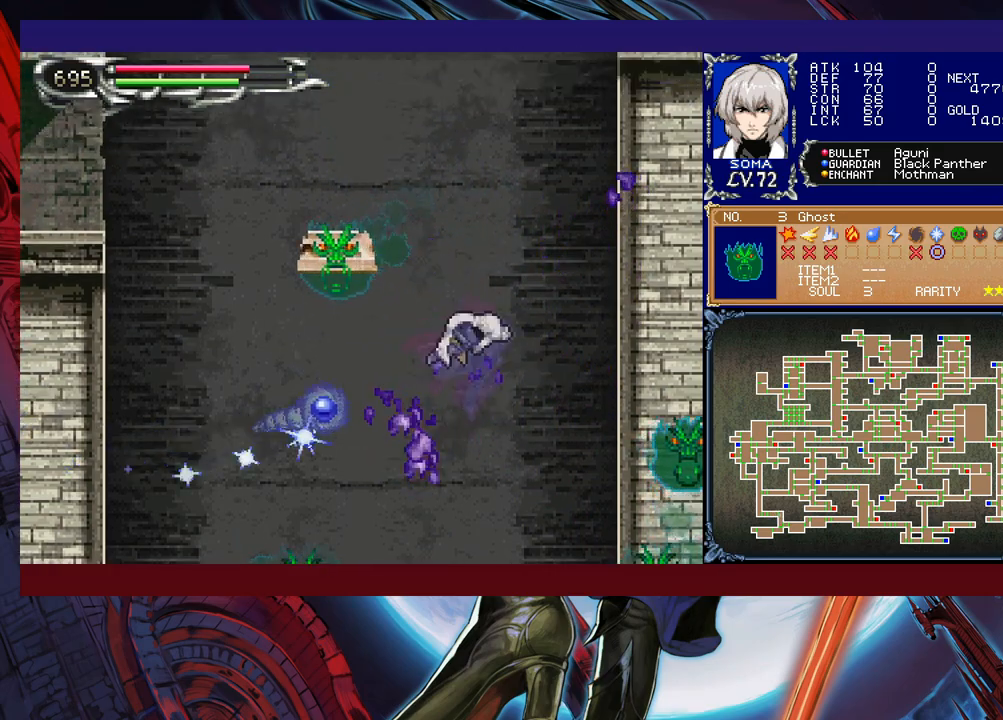
Gameplay with a controller (Xbox layout); each line is a JSON object with the inputs held at the frame after it. "events" lists button and stick changes between this image and that frame as [ms after this image, input, new state], when the widget could be followed in between. Not read: L2 R2 right_stick.
{"buttons": ["B", "R1"], "left_stick": "left", "events": [[117, "B", "up"], [417, "left_stick", "left"], [467, "B", "down"]]}
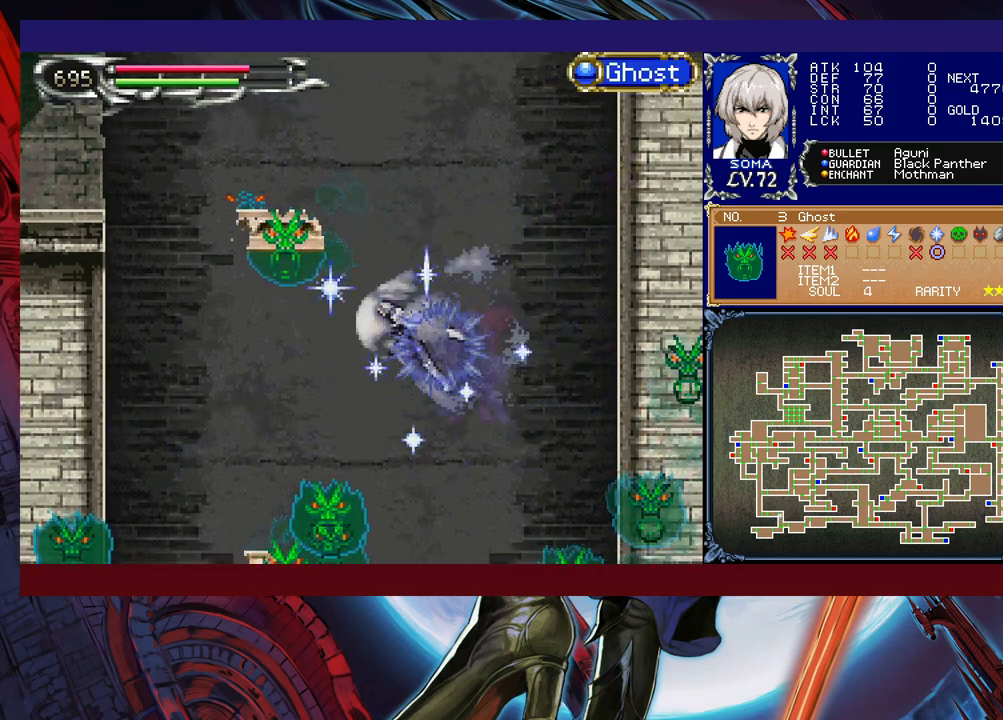
{"buttons": ["B", "R1"], "left_stick": "center", "events": [[17, "left_stick", "center"], [167, "left_stick", "right"], [267, "left_stick", "center"], [333, "B", "up"], [417, "B", "down"]]}
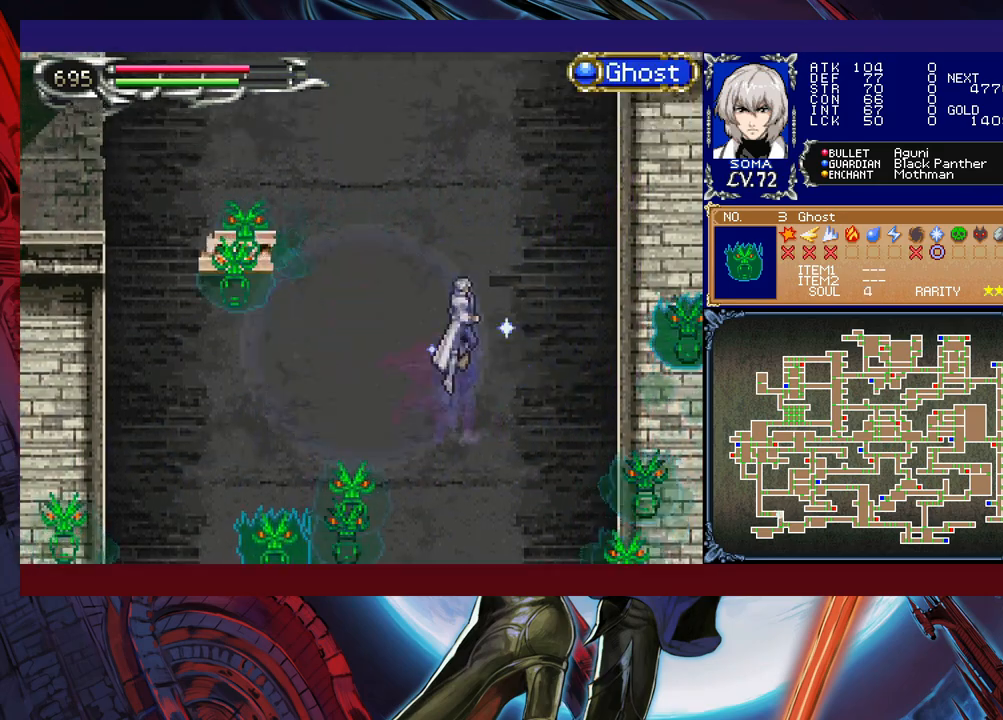
{"buttons": ["Y", "R1"], "left_stick": "up", "events": [[67, "B", "up"], [333, "left_stick", "up-left"], [367, "B", "down"], [417, "B", "up"], [417, "Y", "down"], [433, "left_stick", "up"]]}
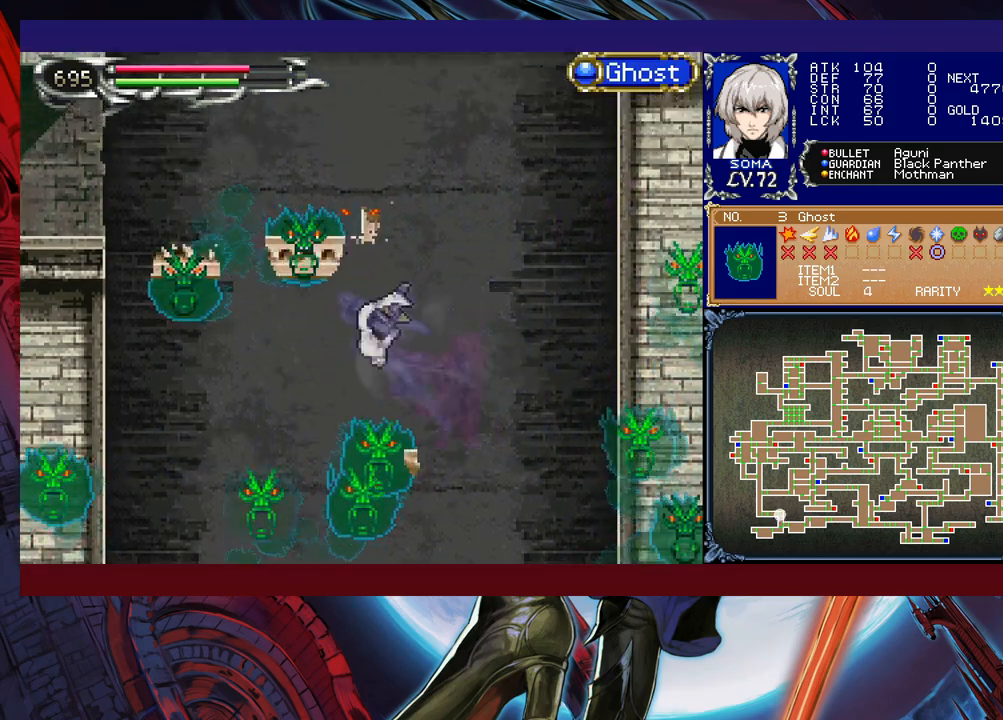
{"buttons": ["R1"], "left_stick": "center", "events": [[117, "Y", "up"], [167, "left_stick", "center"]]}
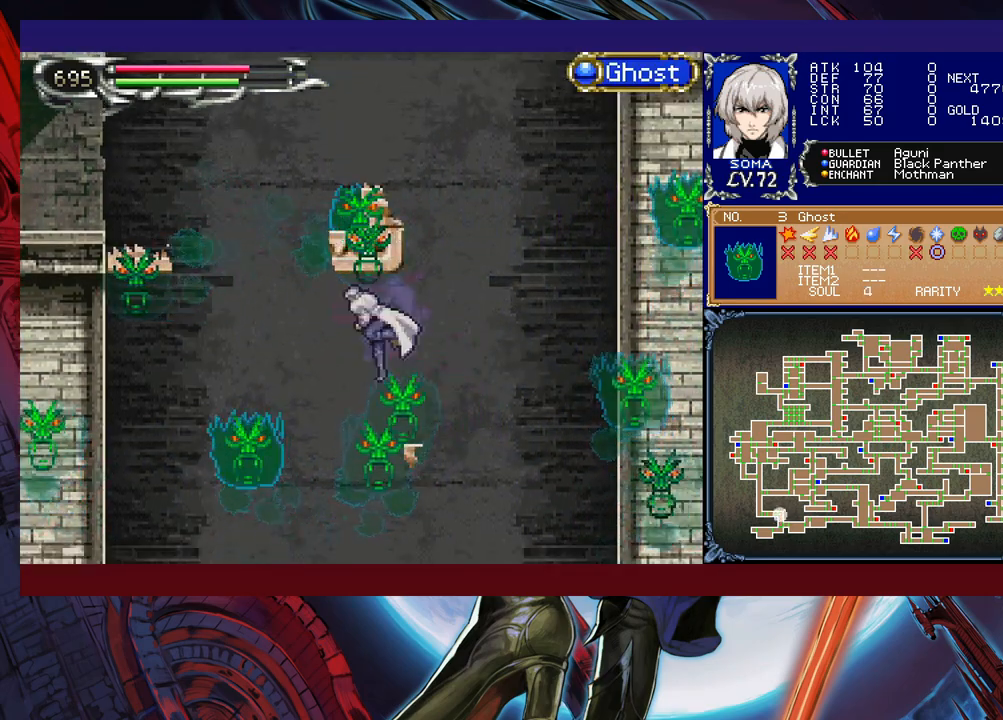
{"buttons": ["R1"], "left_stick": "center", "events": [[167, "left_stick", "up-right"], [217, "Y", "down"], [283, "Y", "up"], [317, "left_stick", "center"]]}
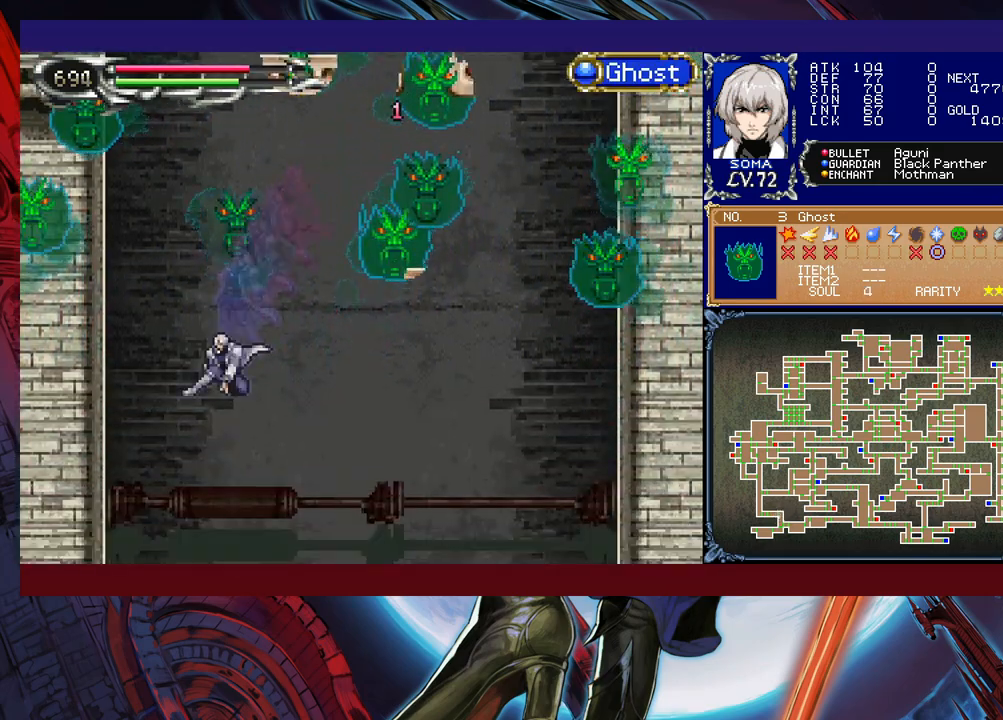
{"buttons": ["R1"], "left_stick": "up", "events": [[33, "B", "down"], [67, "left_stick", "right"], [167, "B", "up"], [217, "B", "down"], [483, "B", "up"], [483, "left_stick", "up"]]}
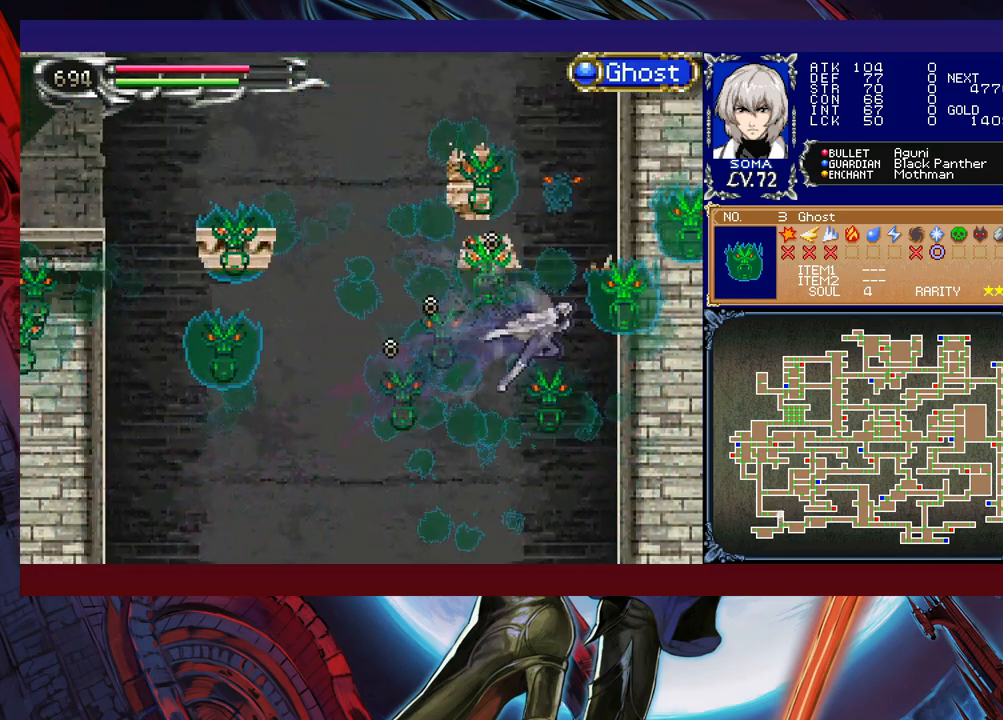
{"buttons": ["R1"], "left_stick": "center", "events": [[17, "Y", "down"], [117, "left_stick", "left"], [167, "Y", "up"], [167, "left_stick", "center"]]}
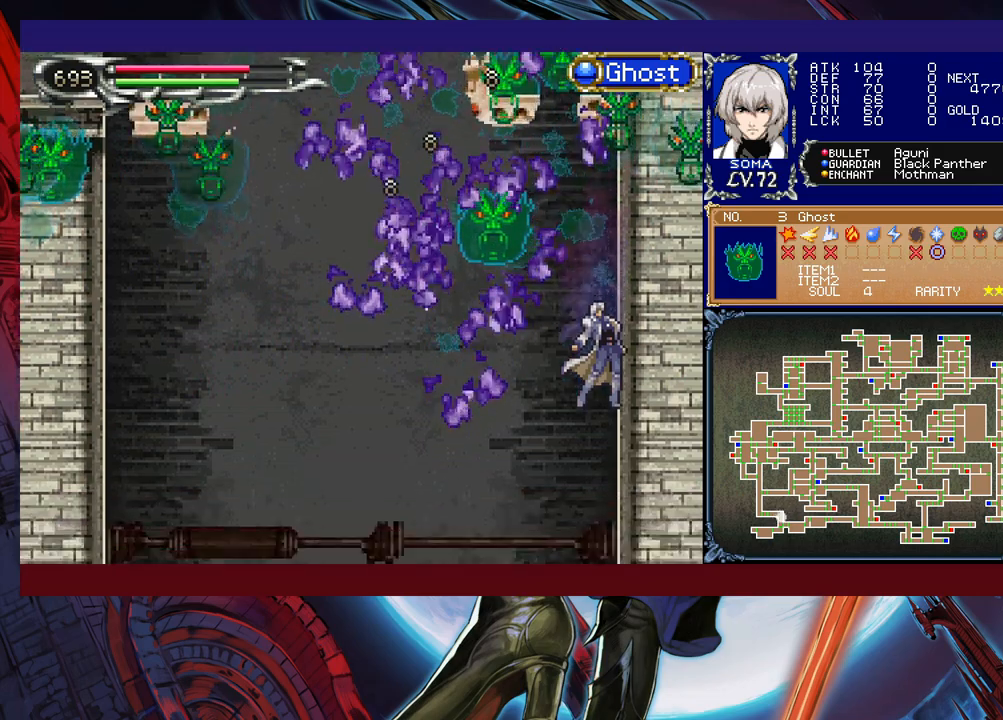
{"buttons": ["B", "R1"], "left_stick": "center", "events": [[317, "B", "down"]]}
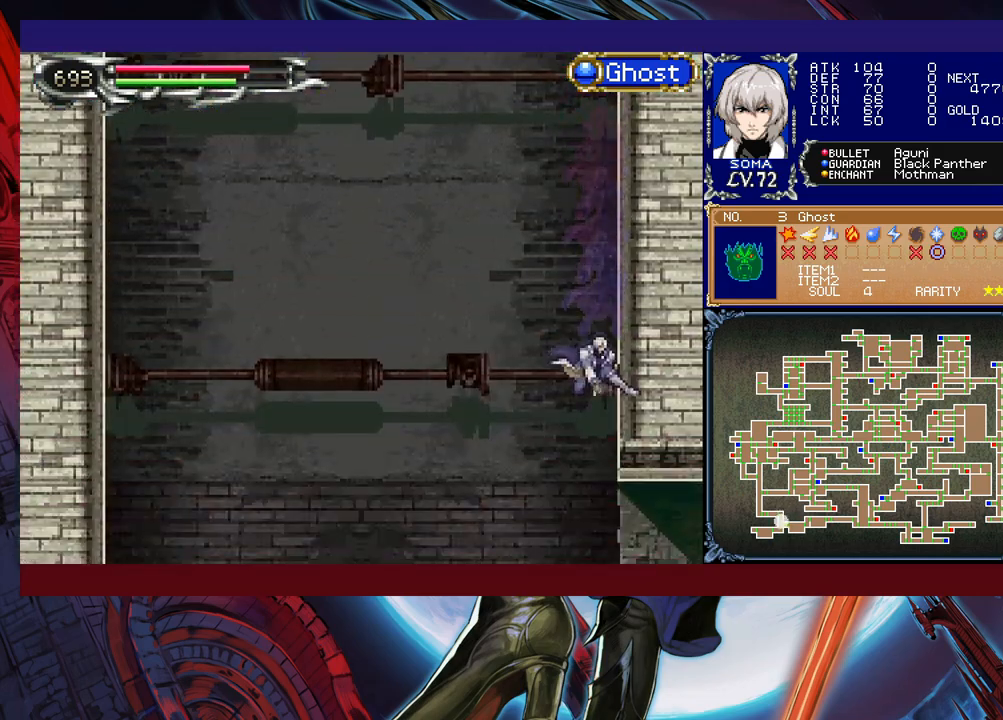
{"buttons": ["R1"], "left_stick": "up", "events": [[67, "B", "up"], [117, "B", "down"], [117, "left_stick", "up"], [267, "B", "up"], [267, "Y", "down"], [467, "Y", "up"]]}
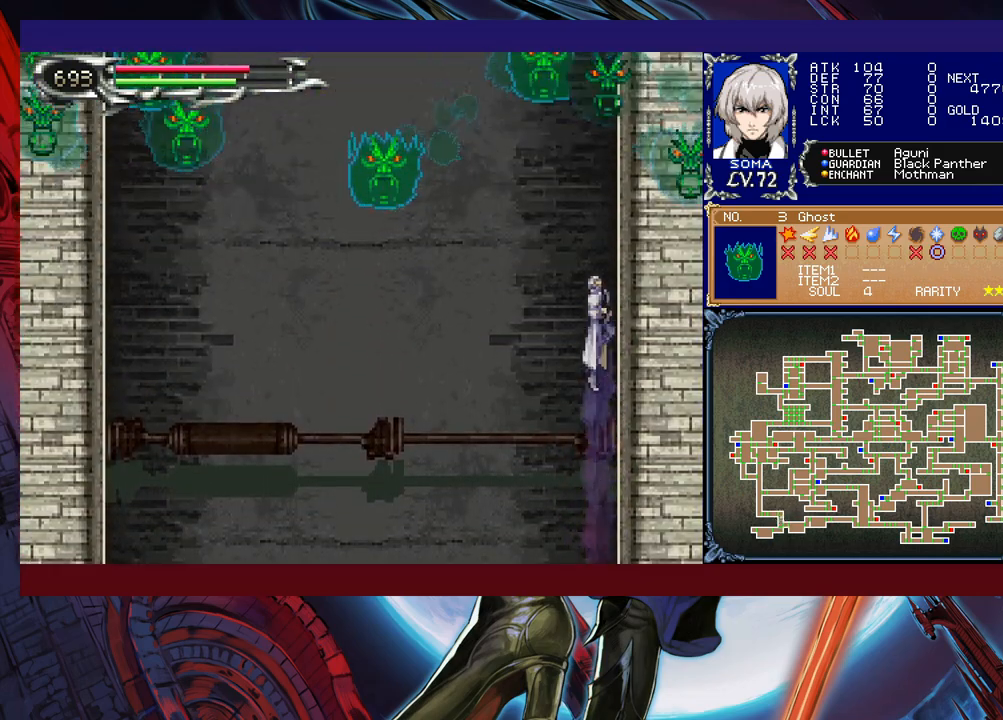
{"buttons": ["R1"], "left_stick": "center", "events": [[133, "left_stick", "center"], [217, "left_stick", "left"], [267, "left_stick", "up-left"], [367, "left_stick", "center"]]}
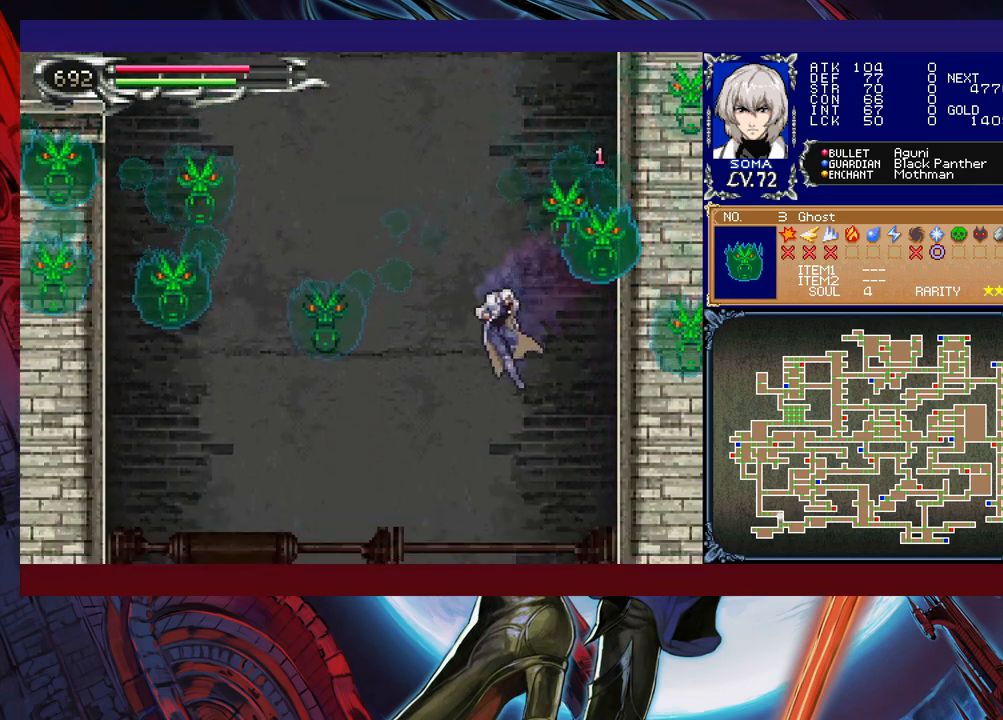
{"buttons": ["R1"], "left_stick": "center", "events": [[167, "B", "down"], [317, "B", "up"]]}
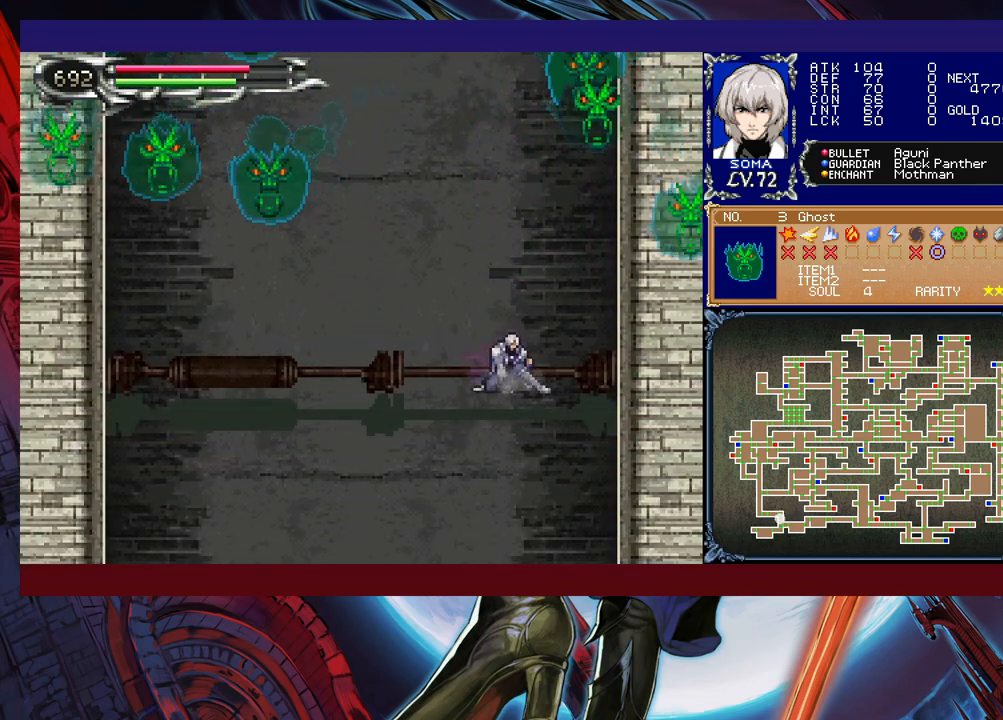
{"buttons": ["R1"], "left_stick": "center", "events": [[17, "left_stick", "right"], [33, "B", "down"], [67, "left_stick", "up-right"], [183, "B", "up"], [217, "Y", "down"], [283, "left_stick", "up-left"], [417, "Y", "up"], [467, "left_stick", "center"]]}
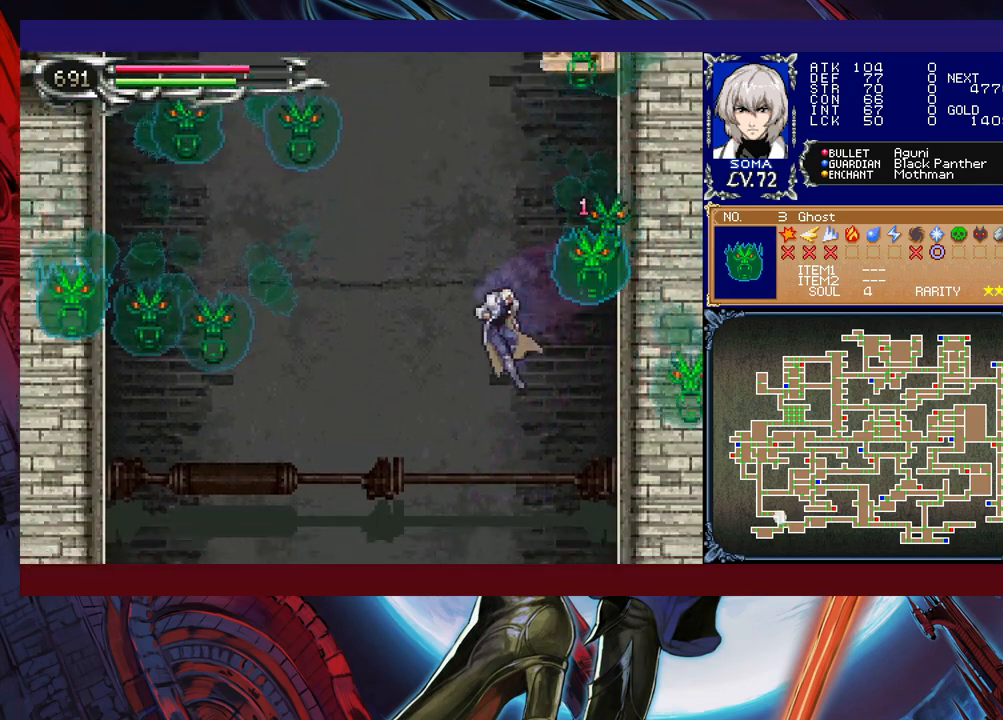
{"buttons": ["R1"], "left_stick": "right", "events": [[267, "left_stick", "right"], [283, "B", "down"], [483, "B", "up"]]}
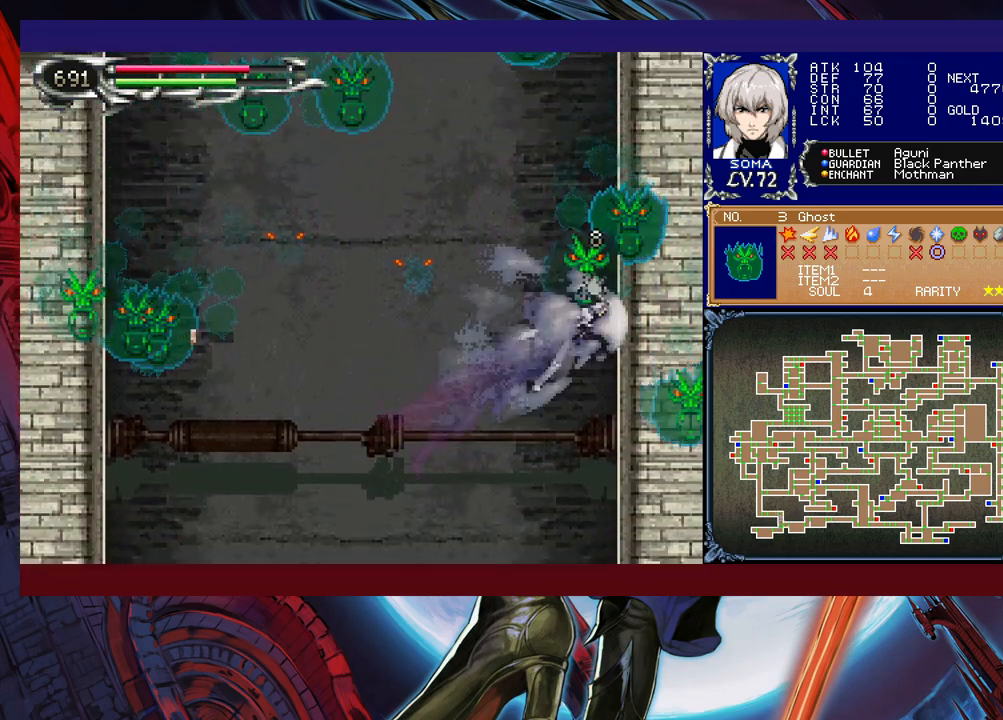
{"buttons": ["R1"], "left_stick": "center", "events": [[67, "B", "down"], [67, "left_stick", "up-right"], [183, "B", "up"], [217, "Y", "down"], [267, "left_stick", "up"], [367, "Y", "up"], [383, "left_stick", "center"]]}
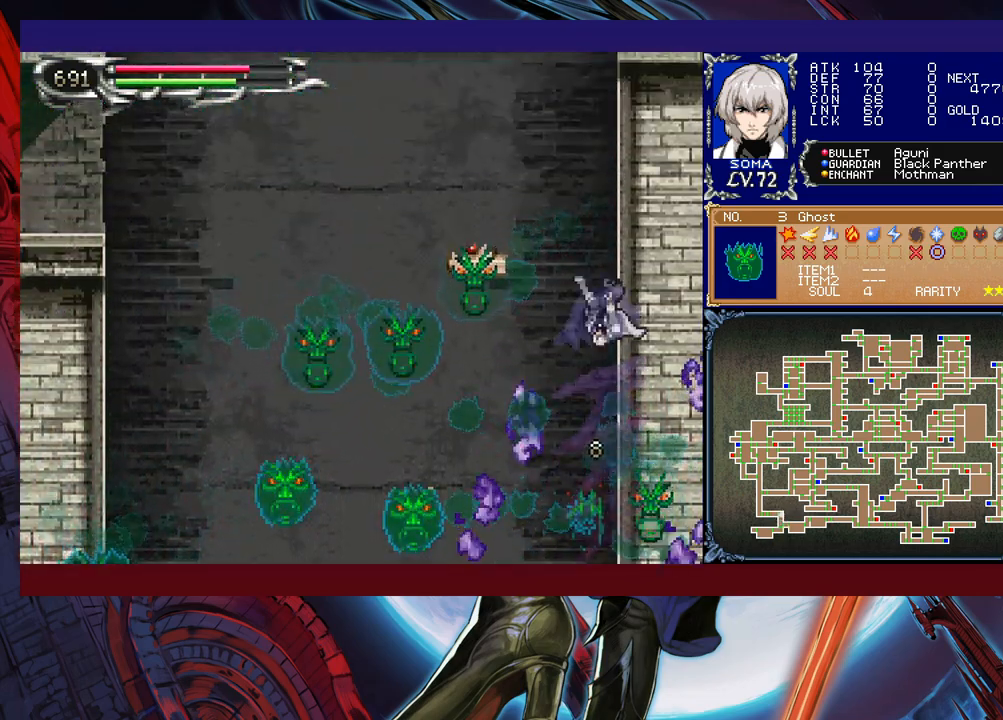
{"buttons": ["R1"], "left_stick": "center", "events": []}
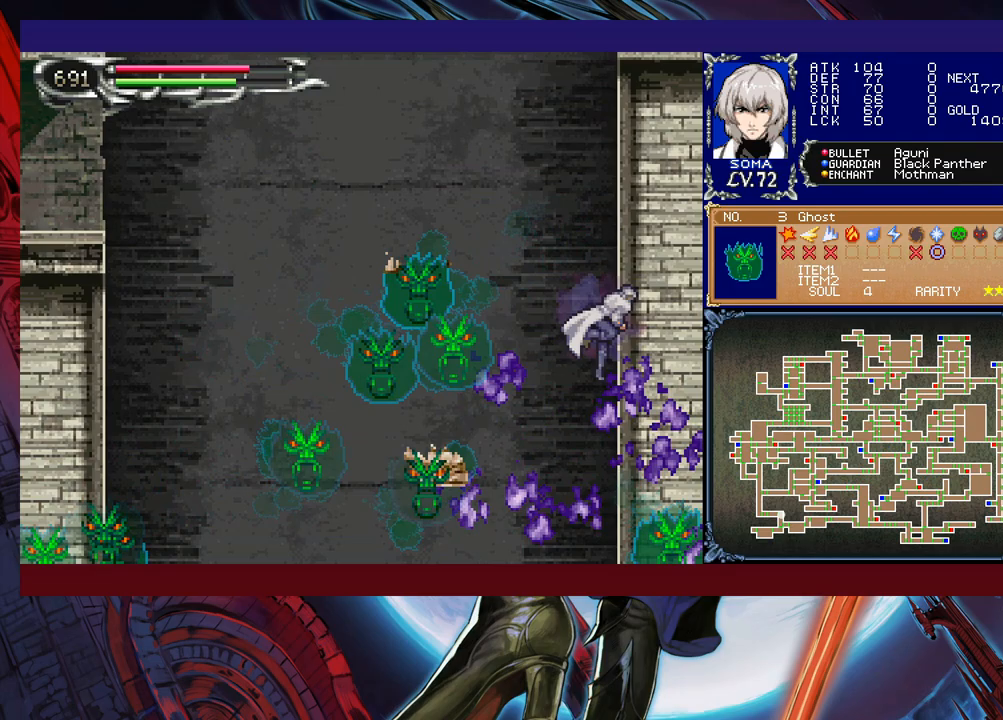
{"buttons": ["R1"], "left_stick": "center", "events": [[83, "left_stick", "left"], [267, "left_stick", "up-left"], [283, "Y", "down"], [433, "Y", "up"], [433, "left_stick", "center"]]}
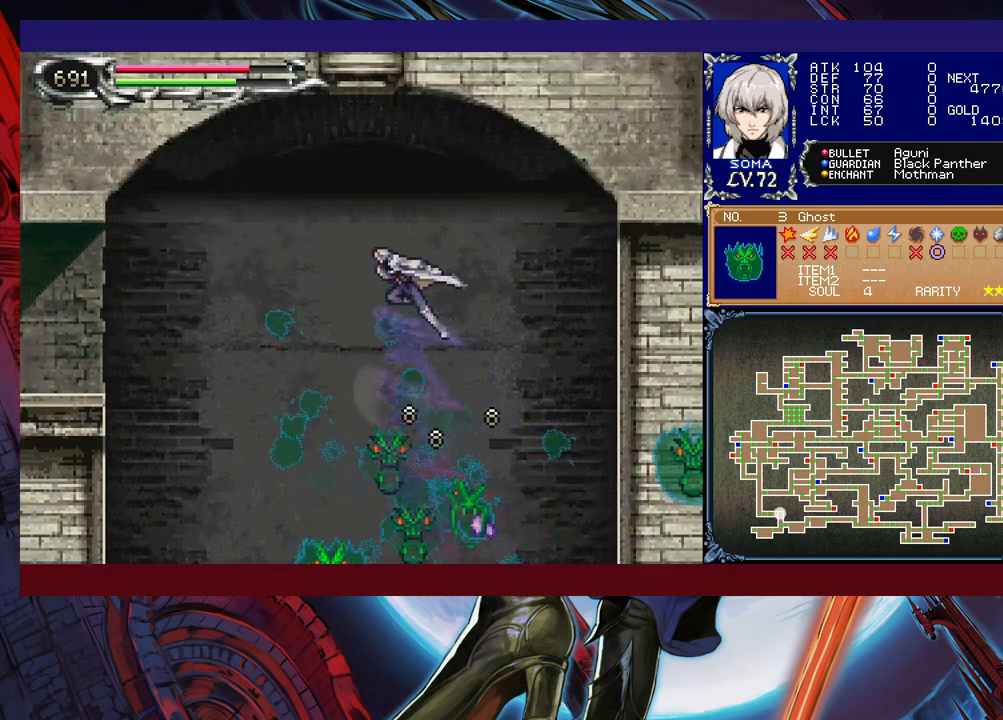
{"buttons": ["R1"], "left_stick": "left", "events": [[217, "left_stick", "left"]]}
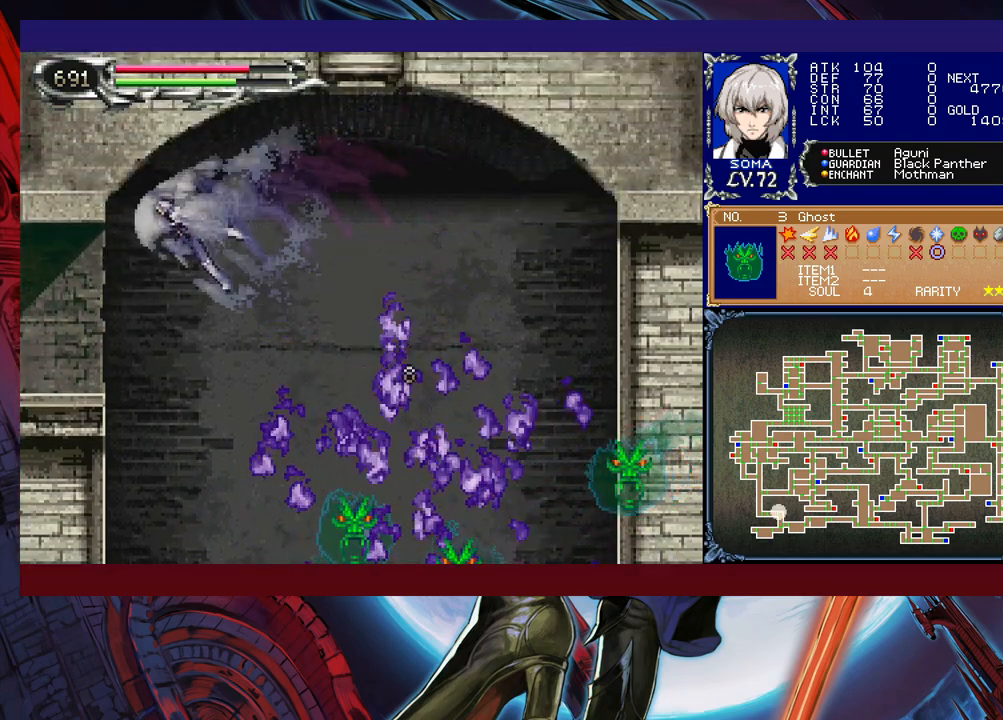
{"buttons": ["R1"], "left_stick": "left", "events": []}
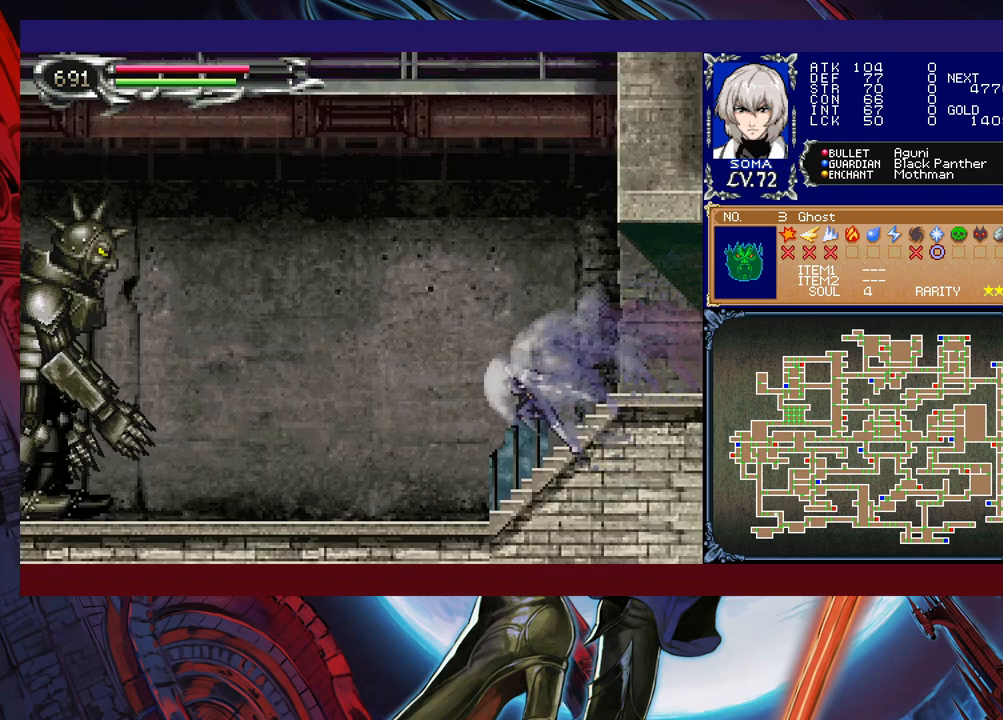
{"buttons": ["R1"], "left_stick": "right", "events": [[217, "B", "down"], [317, "B", "up"], [367, "A", "down"], [383, "left_stick", "right"], [417, "A", "up"]]}
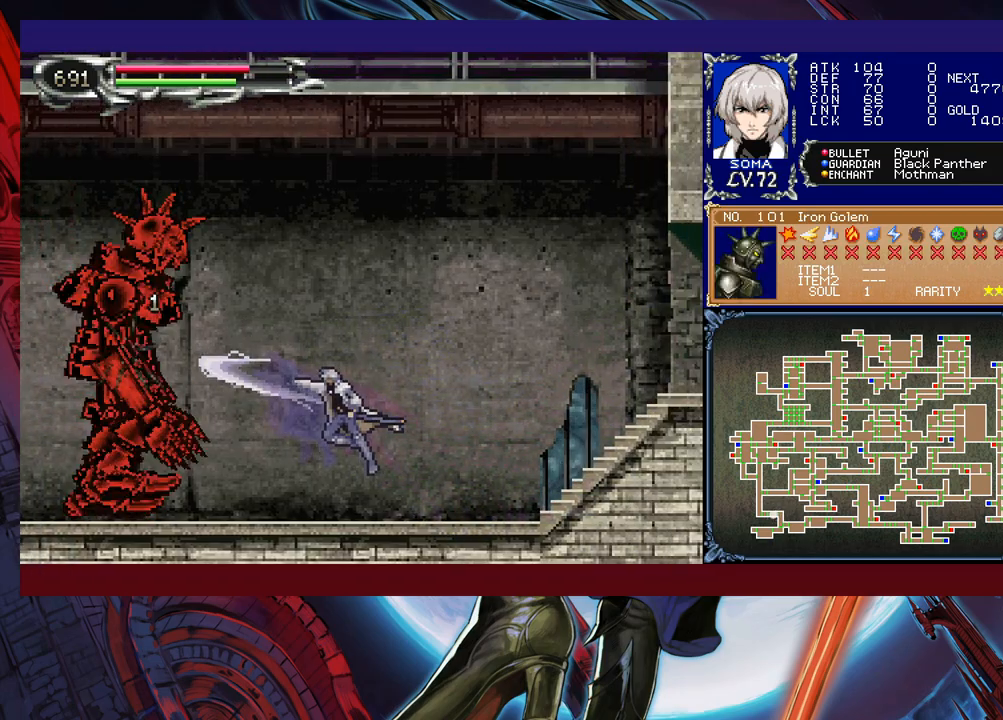
{"buttons": ["R1"], "left_stick": "up-left", "events": [[117, "left_stick", "up-left"], [267, "A", "down"], [367, "A", "up"]]}
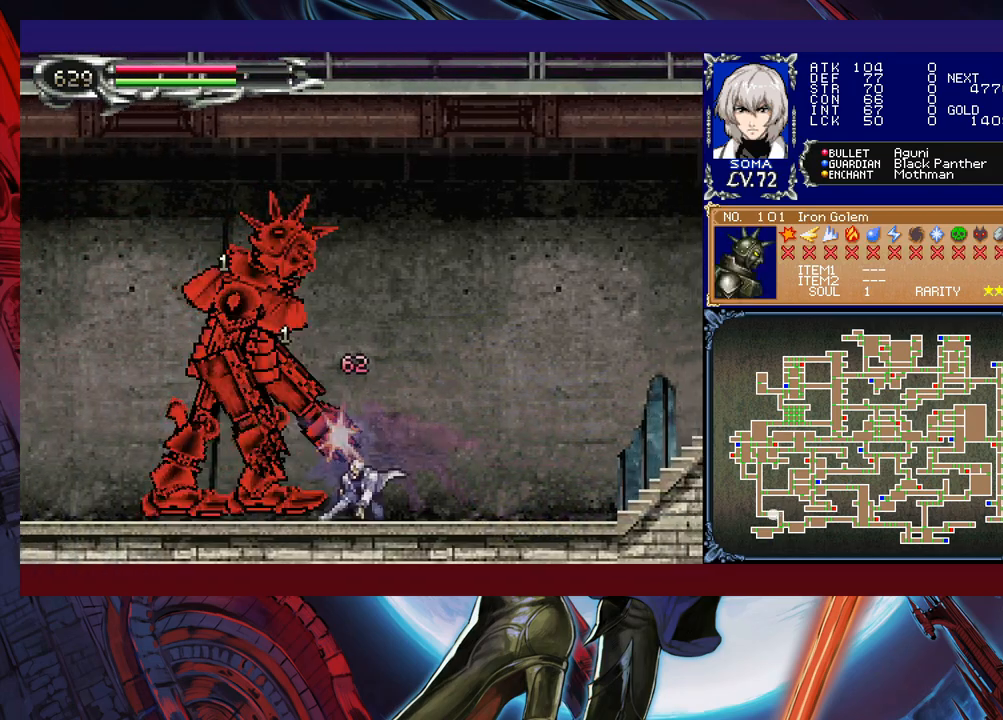
{"buttons": ["R1"], "left_stick": "up-left", "events": [[317, "B", "down"], [333, "A", "down"], [333, "B", "up"], [417, "A", "up"]]}
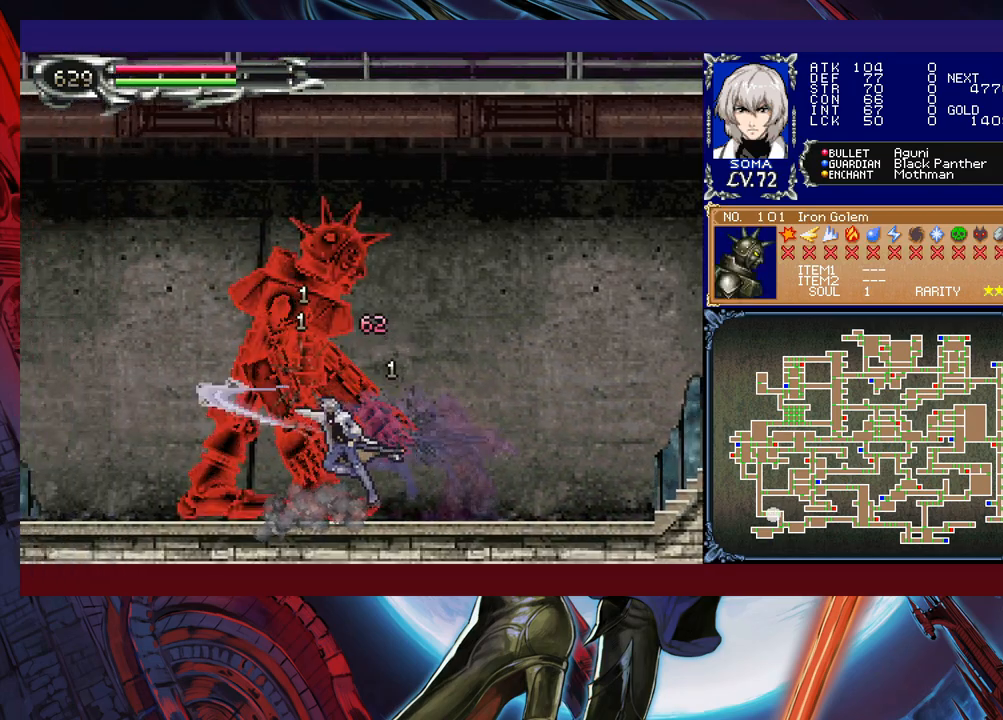
{"buttons": ["R1"], "left_stick": "right", "events": [[133, "left_stick", "right"], [167, "B", "down"], [167, "R1", "up"], [183, "R1", "down"], [217, "A", "down"], [217, "B", "up"], [233, "left_stick", "left"], [267, "A", "up"], [483, "left_stick", "right"]]}
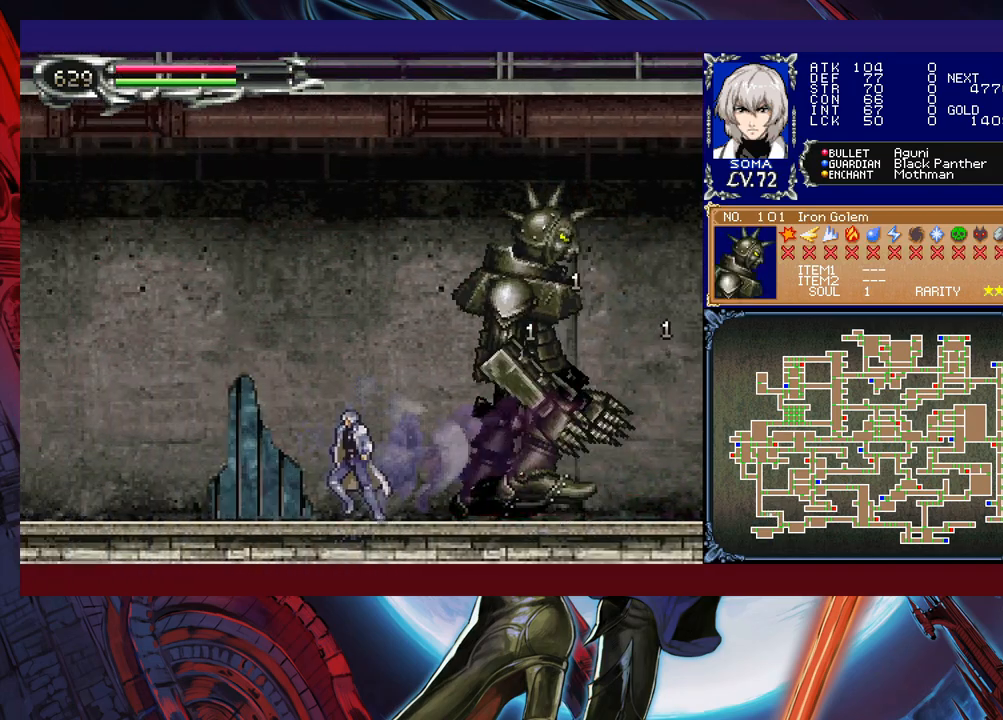
{"buttons": ["R1"], "left_stick": "left", "events": [[17, "B", "down"], [17, "R1", "up"], [33, "A", "down"], [33, "B", "up"], [67, "R1", "down"], [67, "left_stick", "left"], [117, "A", "up"], [283, "left_stick", "right"], [317, "B", "down"], [317, "R1", "up"], [367, "A", "down"], [367, "B", "up"], [367, "R1", "down"], [383, "A", "up"], [383, "left_stick", "left"]]}
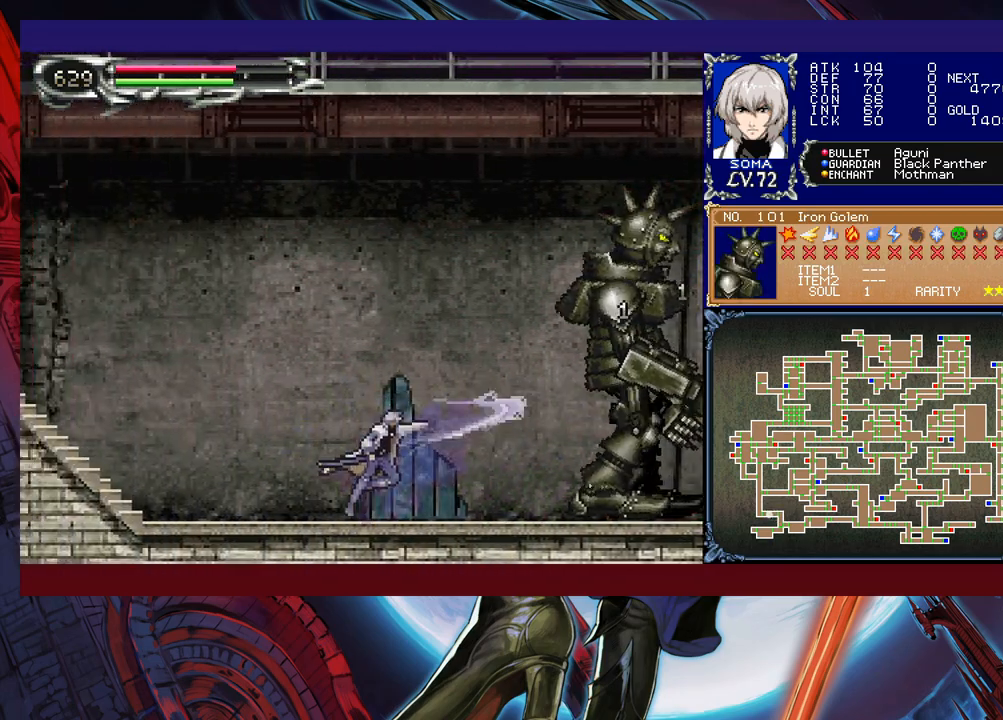
{"buttons": ["R1"], "left_stick": "left", "events": [[117, "left_stick", "right"], [133, "R1", "up"], [167, "B", "down"], [217, "A", "down"], [217, "B", "up"], [217, "R1", "down"], [283, "A", "up"], [417, "left_stick", "left"]]}
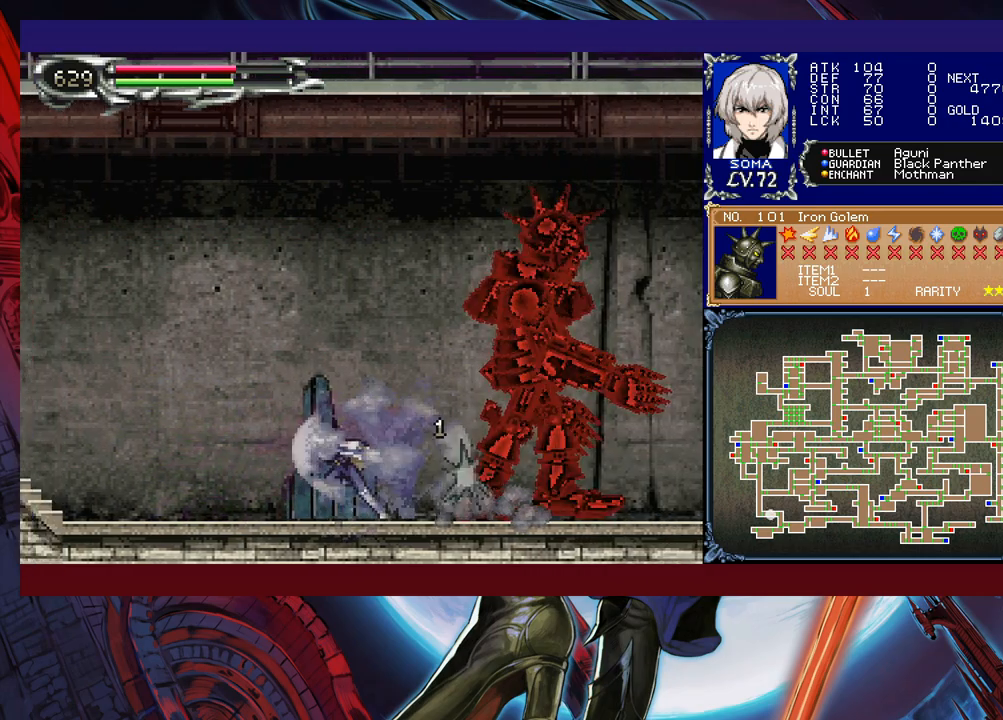
{"buttons": ["R1"], "left_stick": "right", "events": [[33, "B", "down"], [33, "R1", "up"], [33, "left_stick", "right"], [67, "A", "down"], [67, "B", "up"], [67, "R1", "down"], [117, "A", "up"], [167, "left_stick", "left"], [333, "left_stick", "right"], [383, "A", "down"], [383, "R1", "up"], [417, "R1", "down"], [467, "A", "up"]]}
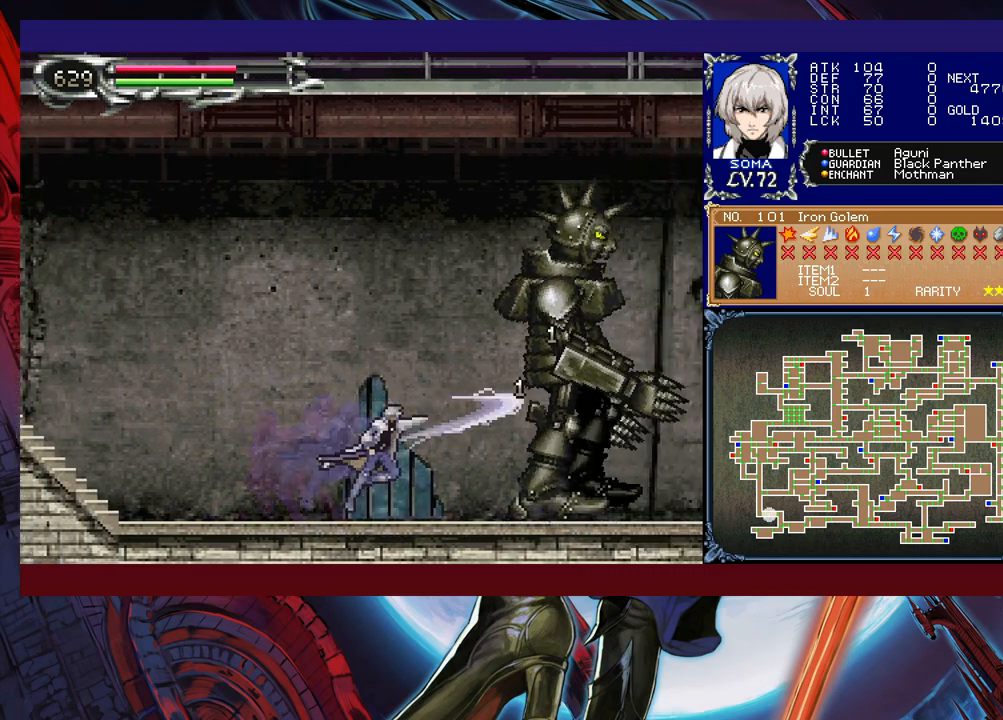
{"buttons": ["A"], "left_stick": "right", "events": [[67, "left_stick", "left"], [167, "B", "down"], [167, "R1", "up"], [183, "B", "up"], [183, "left_stick", "right"], [217, "A", "down"], [217, "R1", "down"], [267, "A", "up"], [367, "left_stick", "left"], [467, "R1", "up"], [483, "A", "down"], [483, "left_stick", "right"]]}
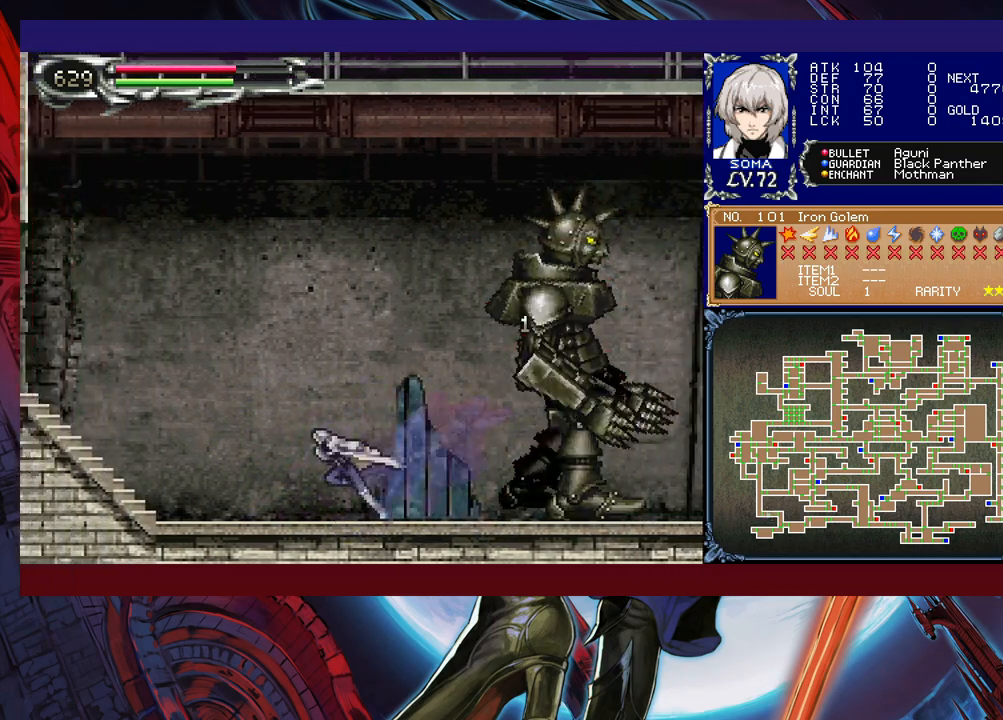
{"buttons": ["R1"], "left_stick": "right", "events": [[17, "R1", "down"], [67, "A", "up"], [167, "left_stick", "left"], [317, "left_stick", "right"]]}
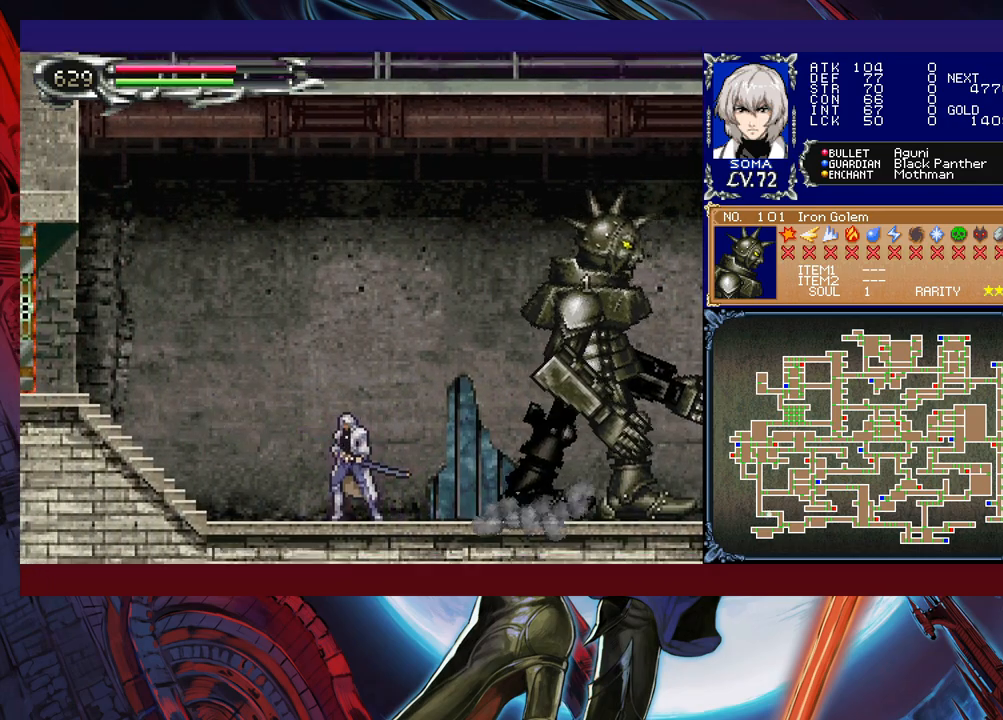
{"buttons": ["R1"], "left_stick": "right", "events": [[33, "R1", "up"], [67, "B", "down"], [83, "A", "down"], [83, "B", "up"], [83, "R1", "down"], [133, "A", "up"], [133, "left_stick", "left"], [317, "left_stick", "right"], [383, "R1", "up"], [417, "A", "down"], [417, "R1", "down"], [467, "A", "up"]]}
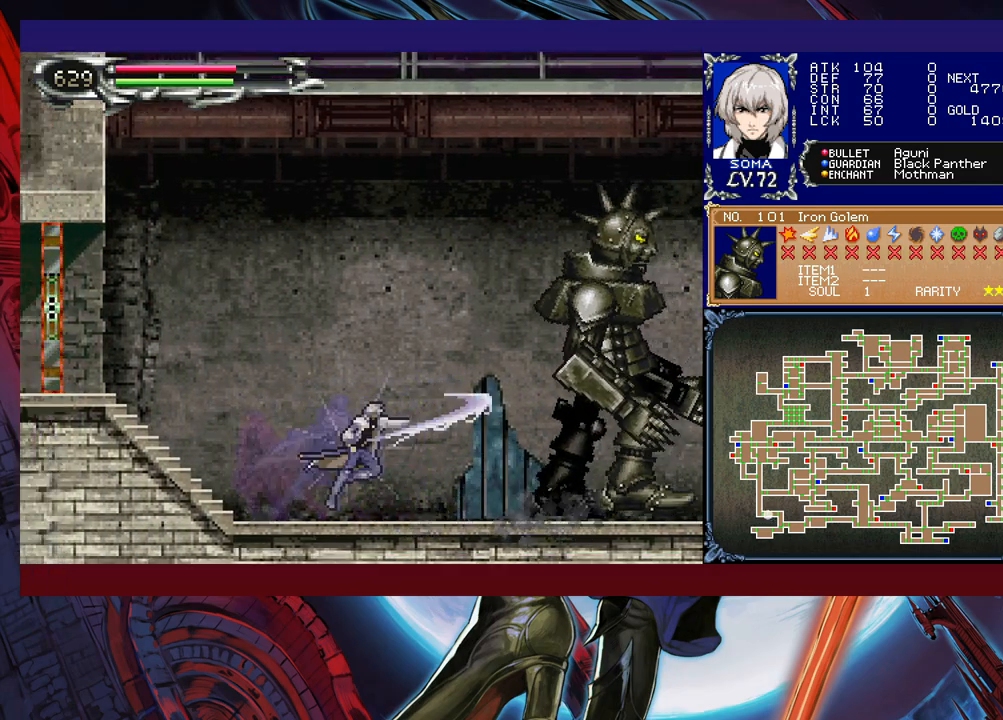
{"buttons": ["R1"], "left_stick": "right", "events": [[67, "left_stick", "left"], [183, "left_stick", "right"], [233, "B", "down"], [267, "A", "down"], [267, "B", "up"], [317, "left_stick", "left"], [333, "A", "up"], [467, "left_stick", "right"]]}
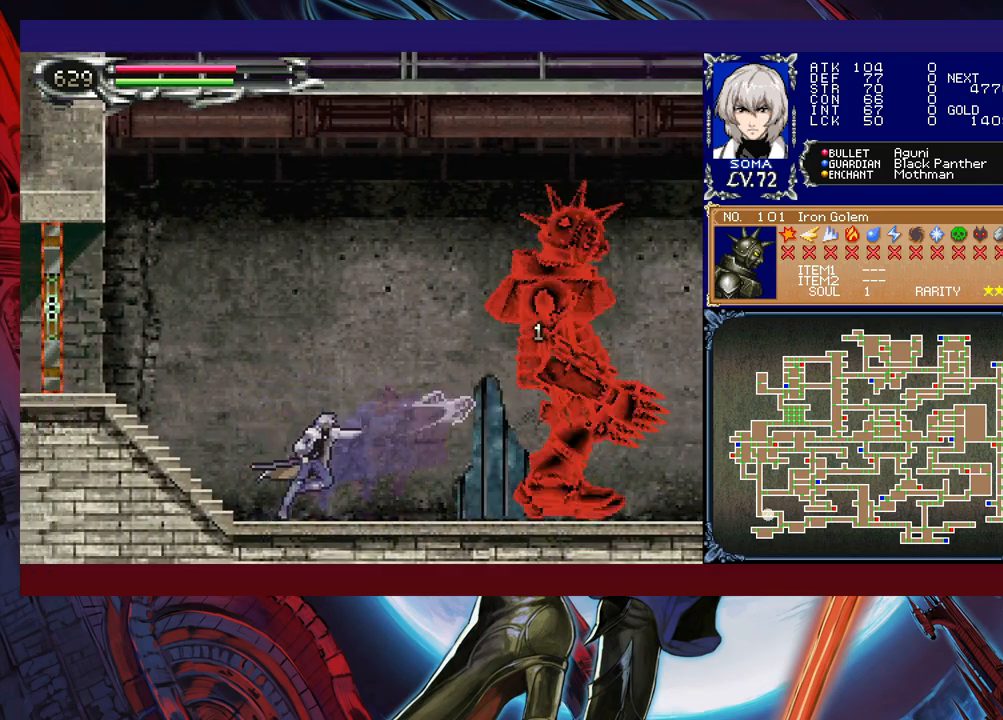
{"buttons": ["A", "R1"], "left_stick": "left", "events": [[67, "B", "down"], [83, "A", "down"], [83, "B", "up"], [167, "A", "up"], [183, "left_stick", "left"], [367, "left_stick", "right"], [383, "B", "down"], [417, "A", "down"], [433, "B", "up"], [483, "left_stick", "left"]]}